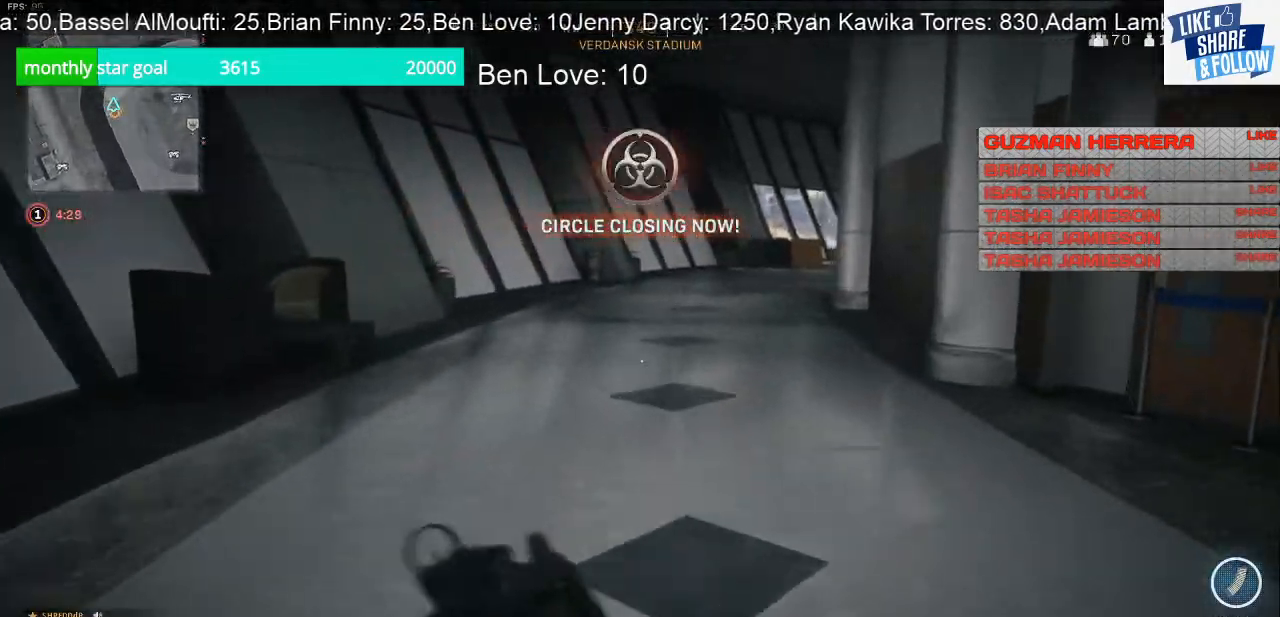
Gameplay with a controller (PlayStation layout); each line is a JSON object with the inputs held at the frame after it. "events" lists button and stick changes between this image and that frame as [ms after this image, input, new state], when the widget could be followed in between. Not read: L3.
{"buttons": [], "left_stick": "up", "right_stick": "up-right", "events": [[500, "right_stick", "up-right"]]}
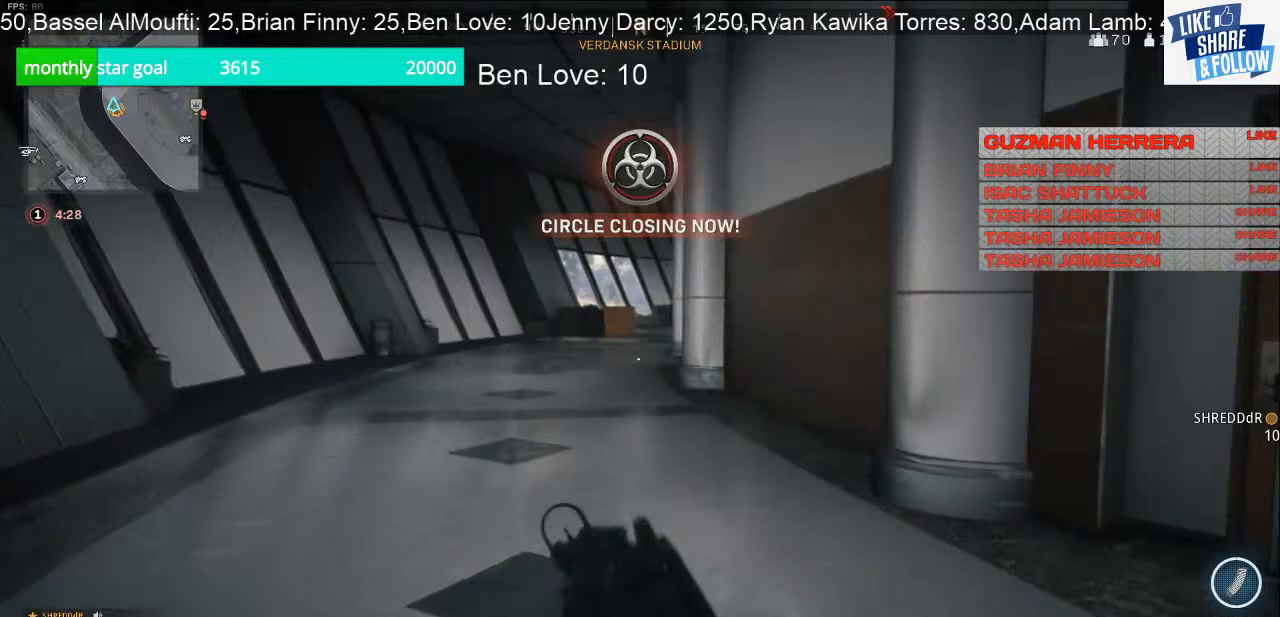
{"buttons": [], "left_stick": "up", "right_stick": "center", "events": [[133, "right_stick", "center"]]}
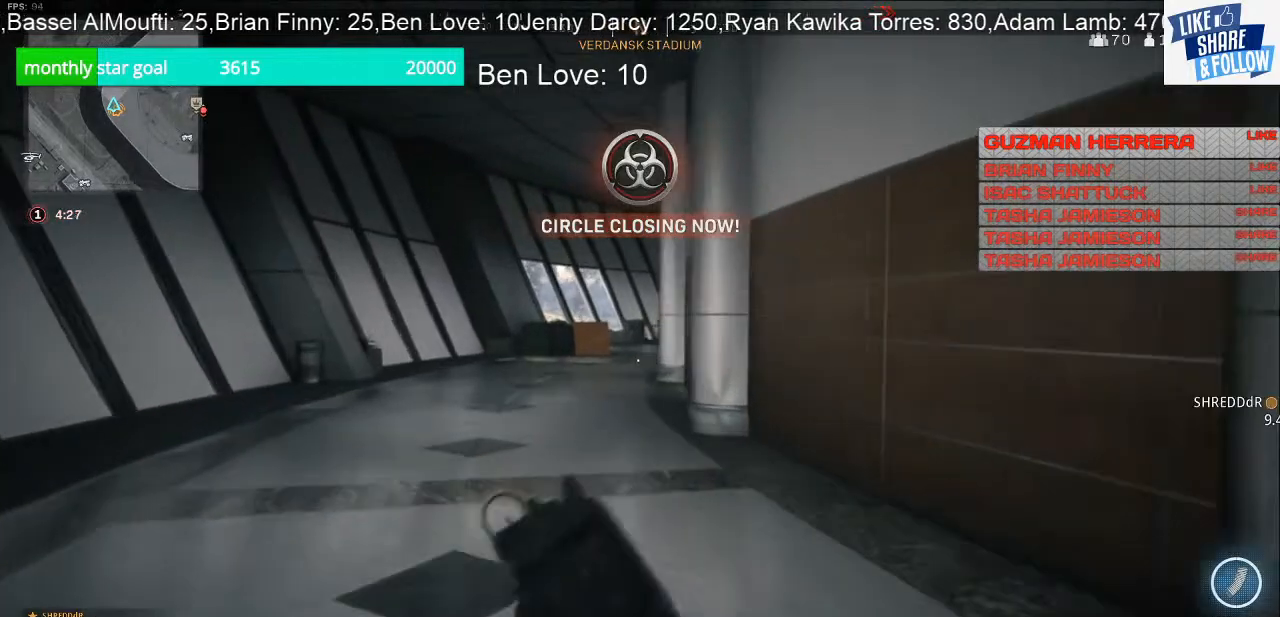
{"buttons": [], "left_stick": "up", "right_stick": "center", "events": []}
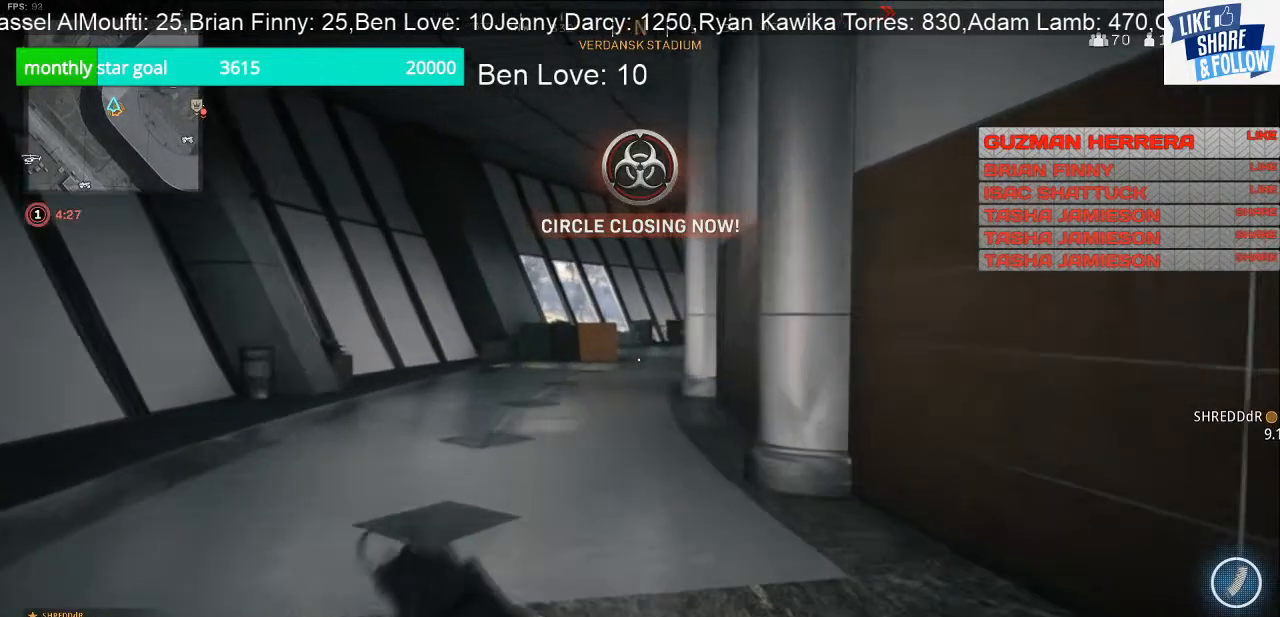
{"buttons": [], "left_stick": "up", "right_stick": "center", "events": []}
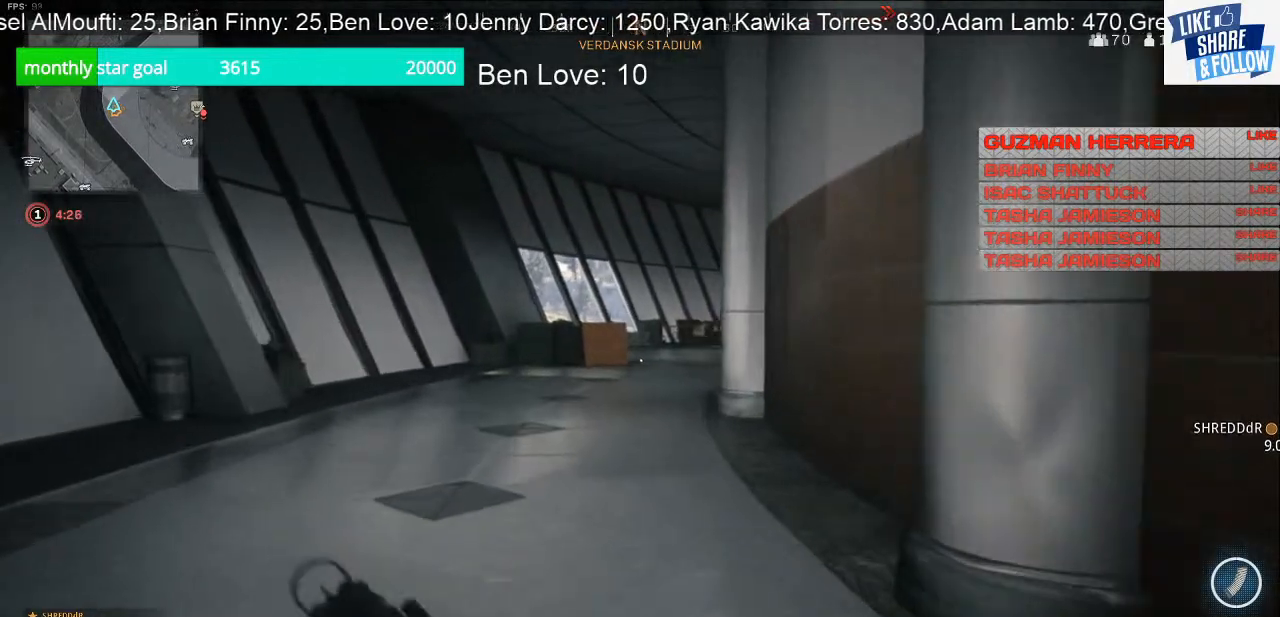
{"buttons": [], "left_stick": "up", "right_stick": "center", "events": []}
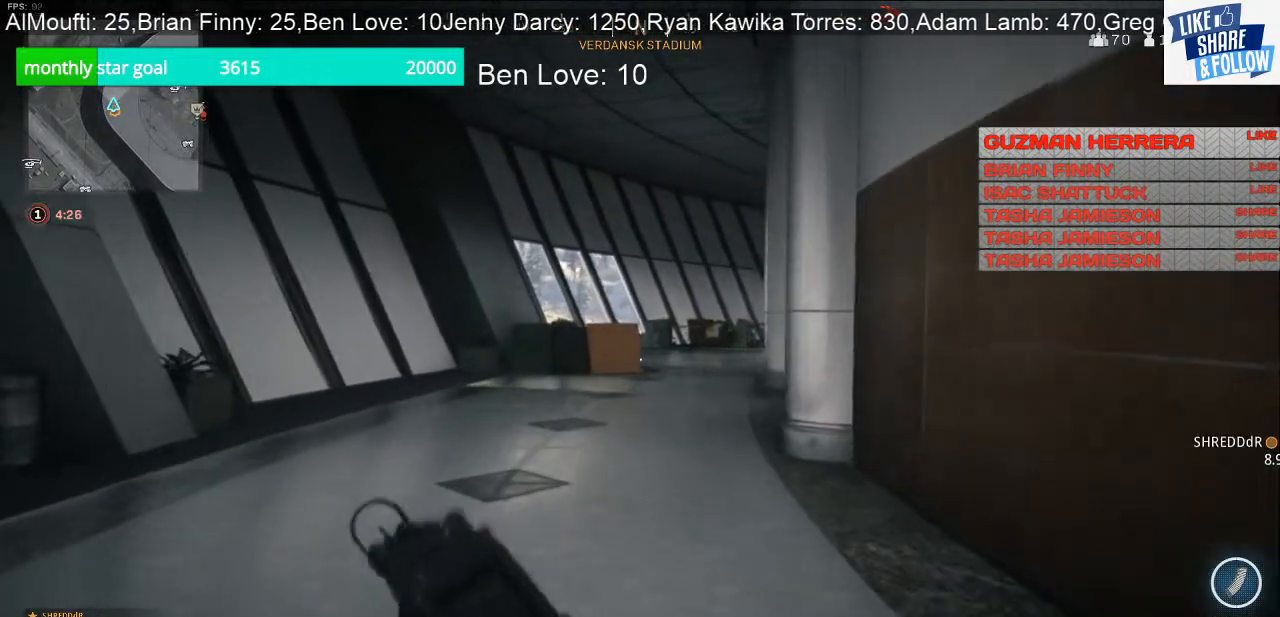
{"buttons": [], "left_stick": "up", "right_stick": "right", "events": [[500, "right_stick", "right"]]}
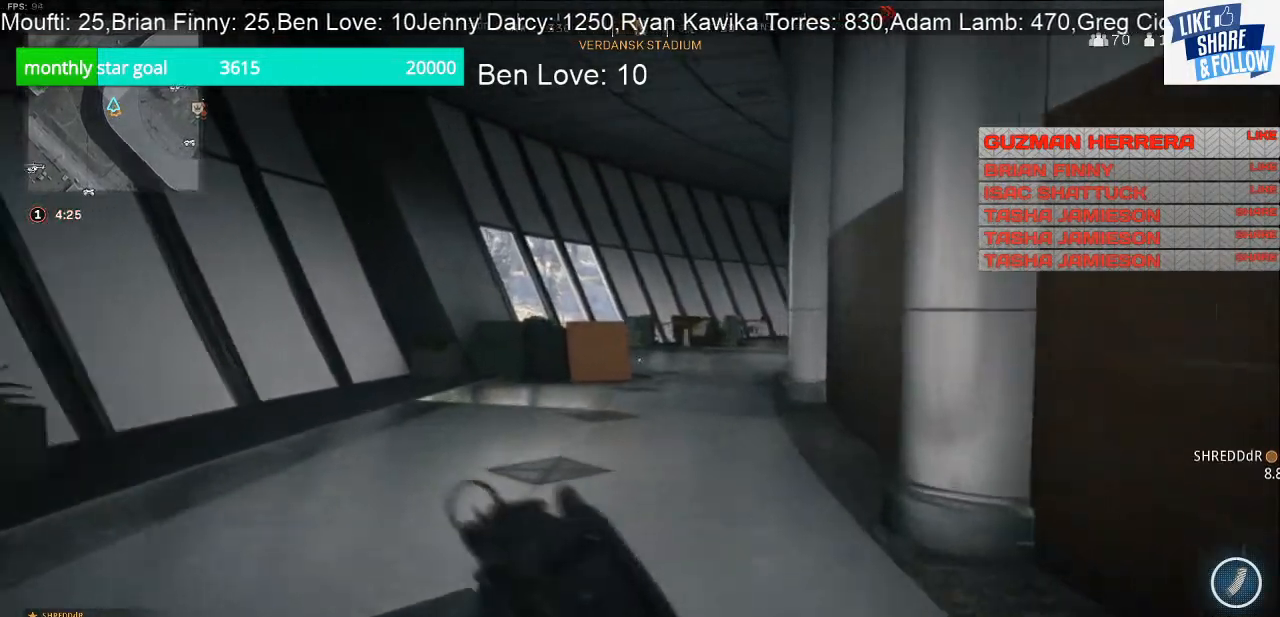
{"buttons": [], "left_stick": "up", "right_stick": "center", "events": [[267, "right_stick", "center"]]}
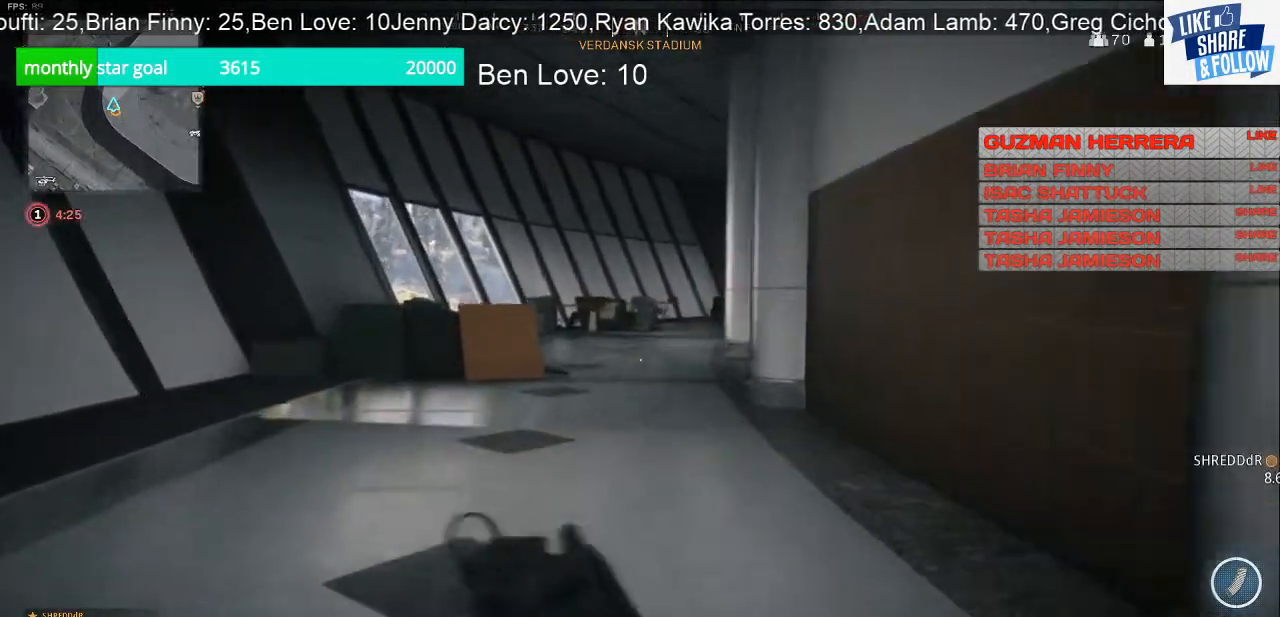
{"buttons": [], "left_stick": "up", "right_stick": "center", "events": []}
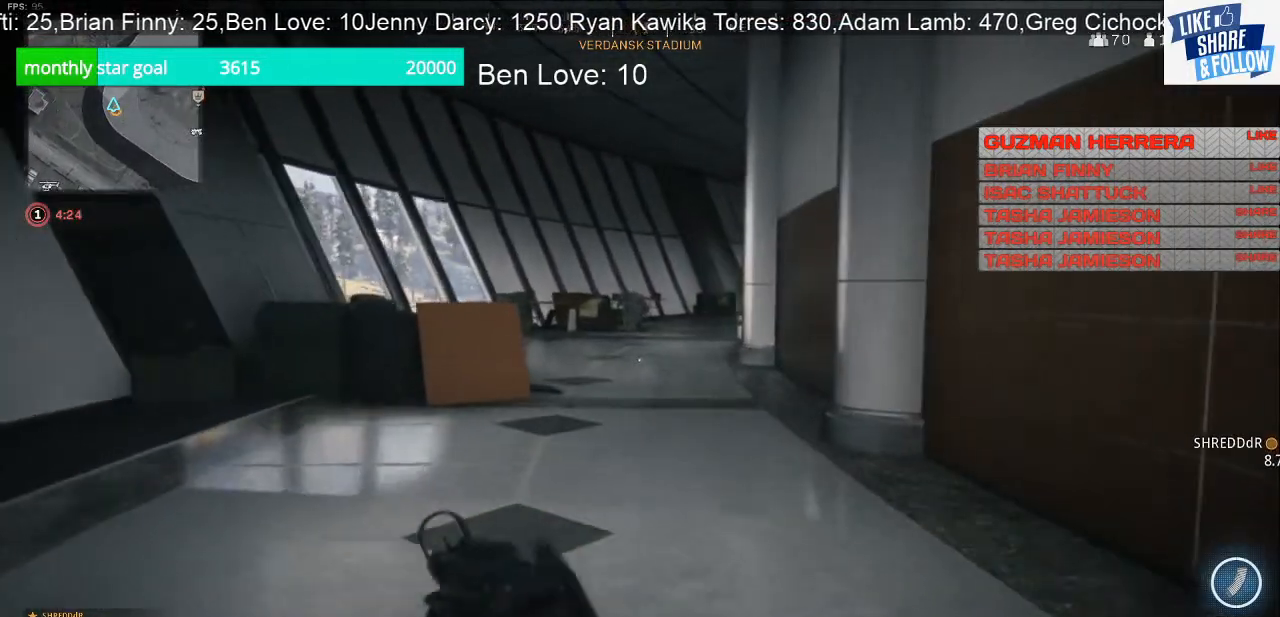
{"buttons": [], "left_stick": "up", "right_stick": "center", "events": []}
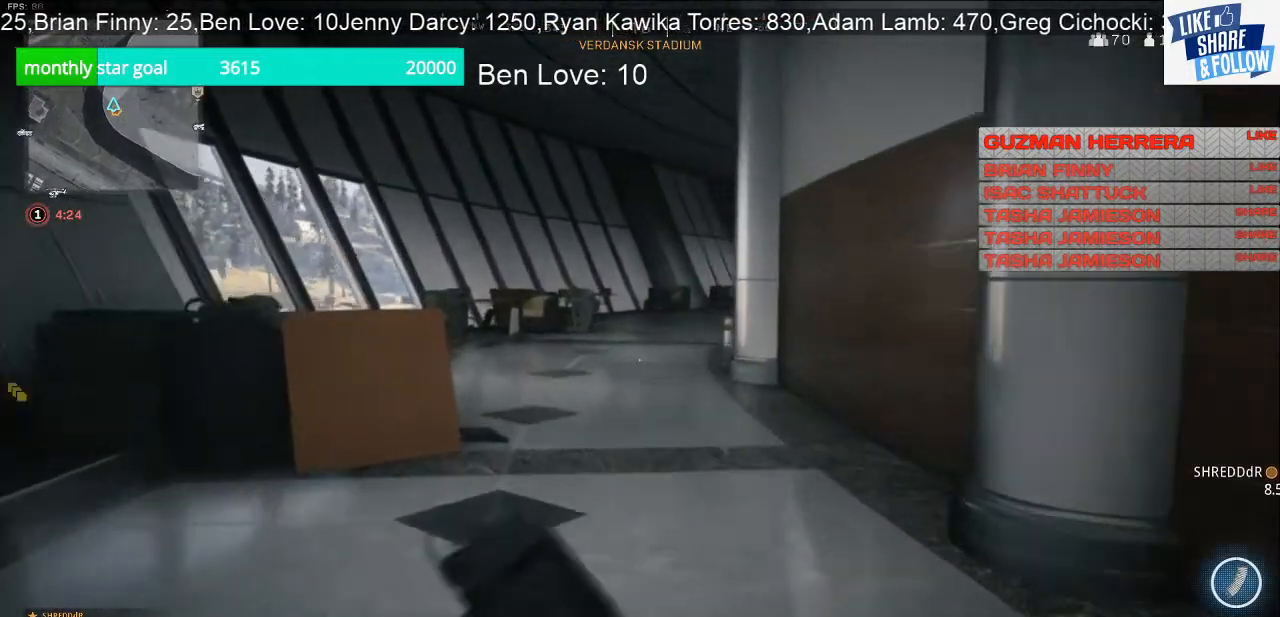
{"buttons": [], "left_stick": "up", "right_stick": "center", "events": []}
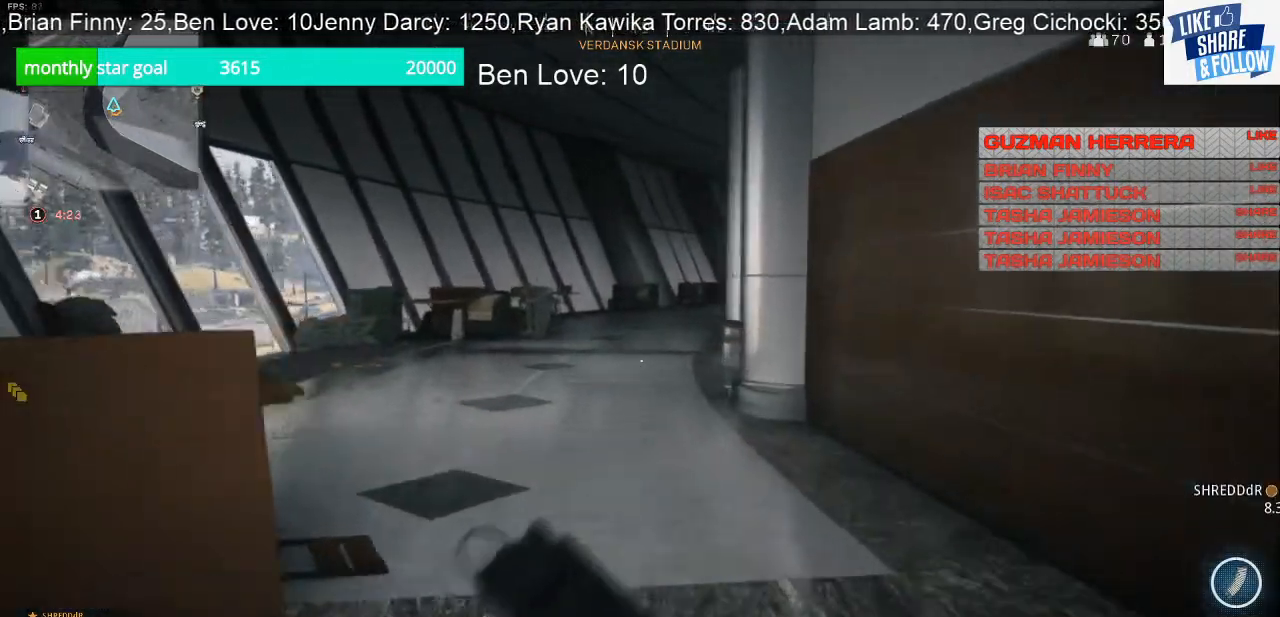
{"buttons": [], "left_stick": "up", "right_stick": "center", "events": []}
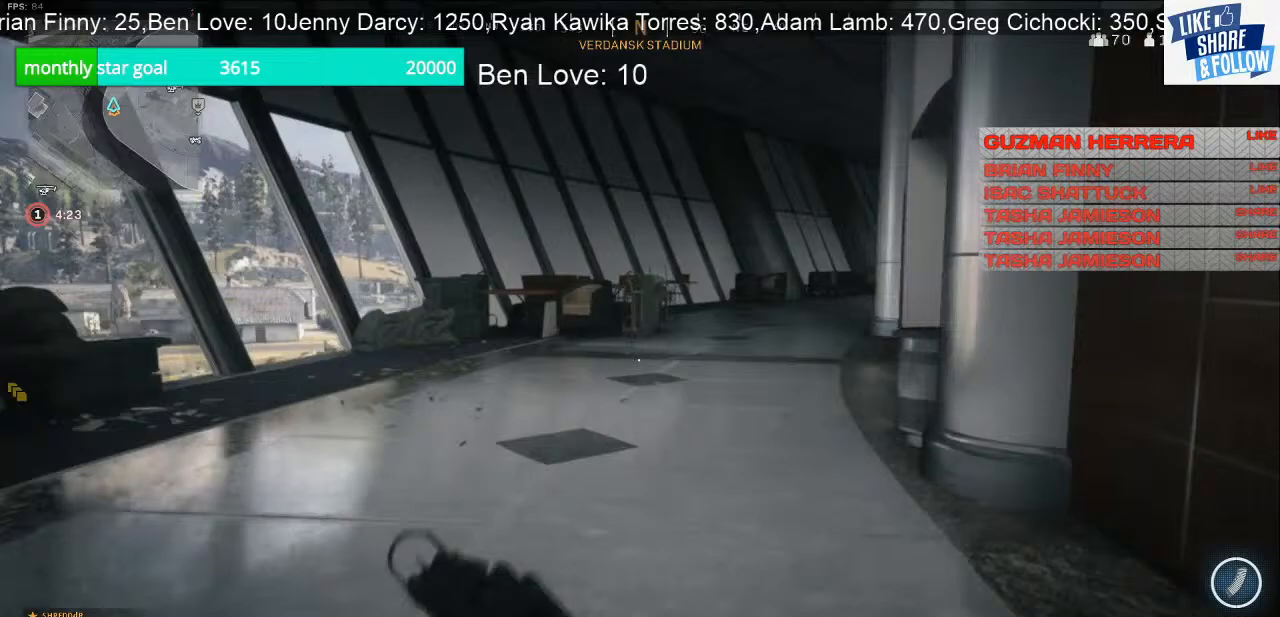
{"buttons": [], "left_stick": "up", "right_stick": "right", "events": [[433, "right_stick", "right"]]}
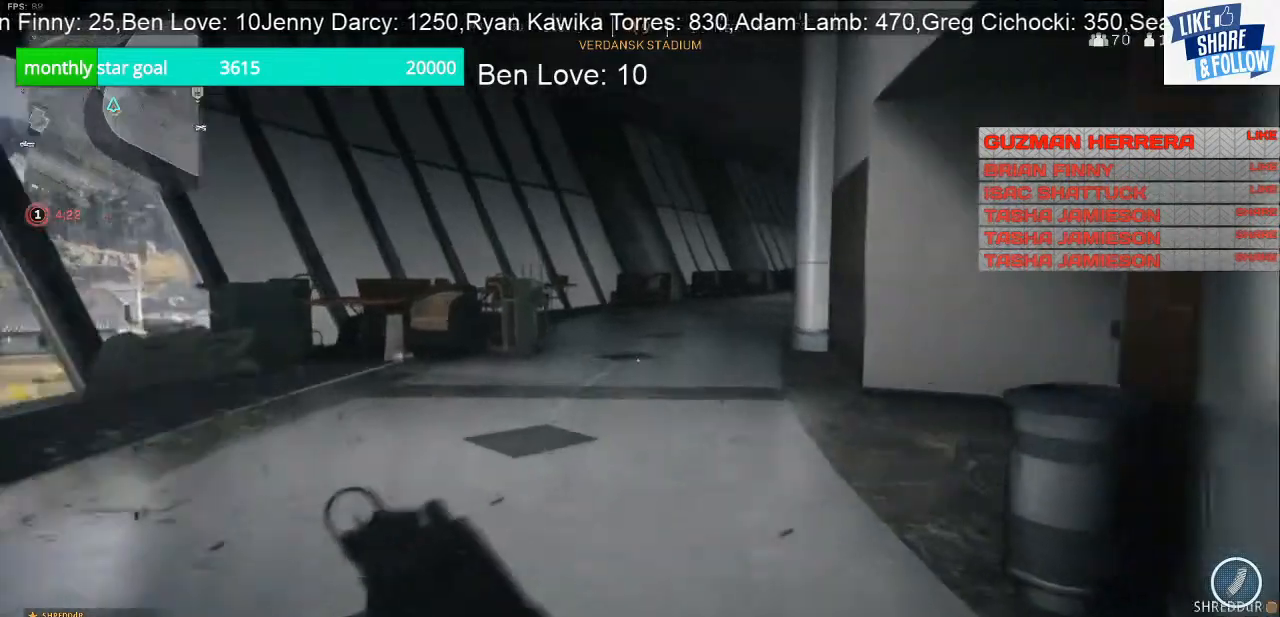
{"buttons": [], "left_stick": "up", "right_stick": "center", "events": [[67, "right_stick", "center"]]}
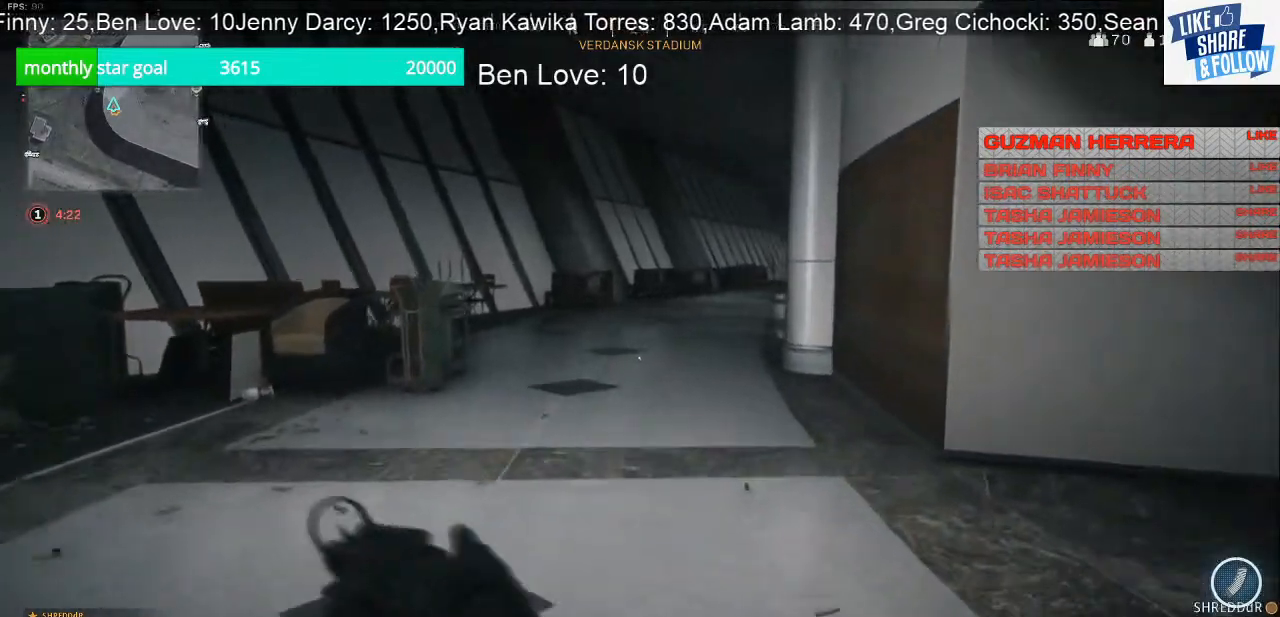
{"buttons": ["TOUCHPAD"], "left_stick": "up", "right_stick": "center", "events": [[467, "TOUCHPAD", "down"]]}
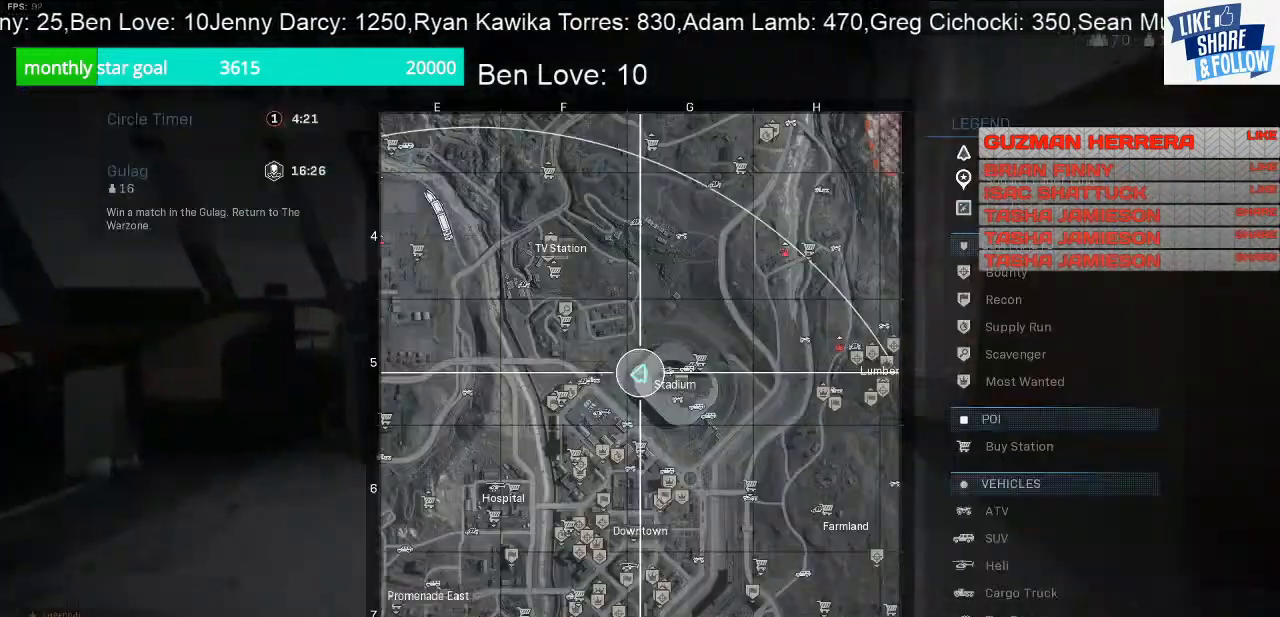
{"buttons": [], "left_stick": "center", "right_stick": "center", "events": [[67, "TOUCHPAD", "up"], [200, "left_stick", "center"]]}
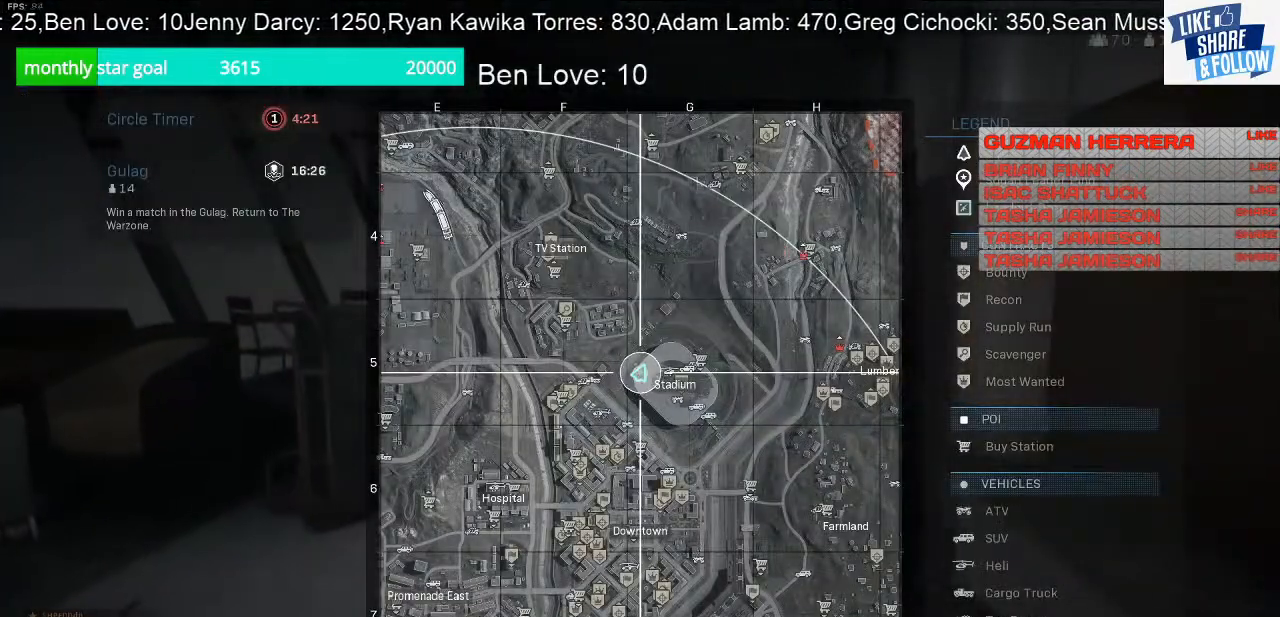
{"buttons": [], "left_stick": "up", "right_stick": "center", "events": [[267, "left_stick", "up"]]}
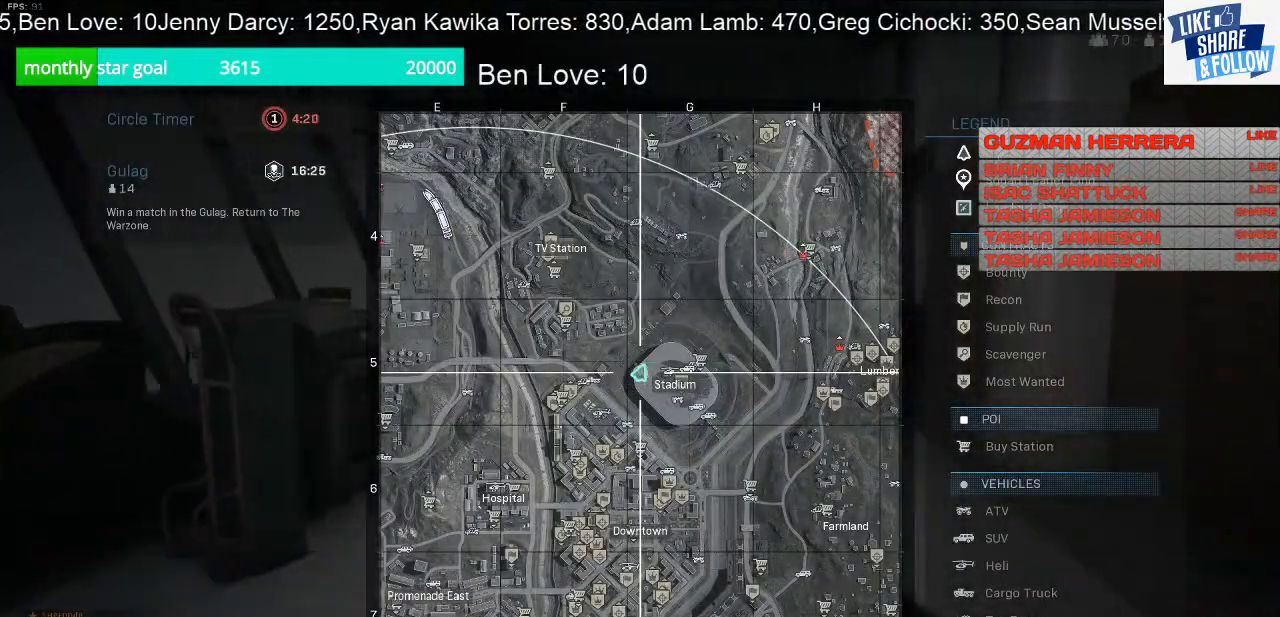
{"buttons": [], "left_stick": "up", "right_stick": "center", "events": [[33, "TOUCHPAD", "down"], [133, "TOUCHPAD", "up"], [300, "right_stick", "right"], [467, "right_stick", "center"]]}
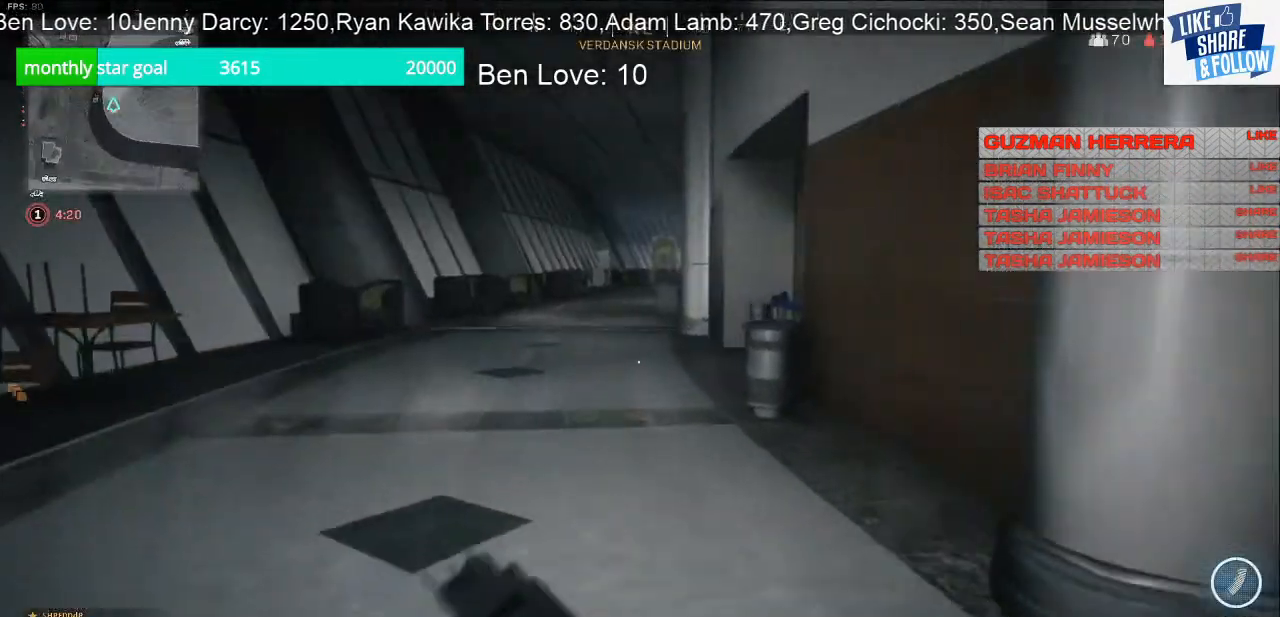
{"buttons": [], "left_stick": "up", "right_stick": "center", "events": []}
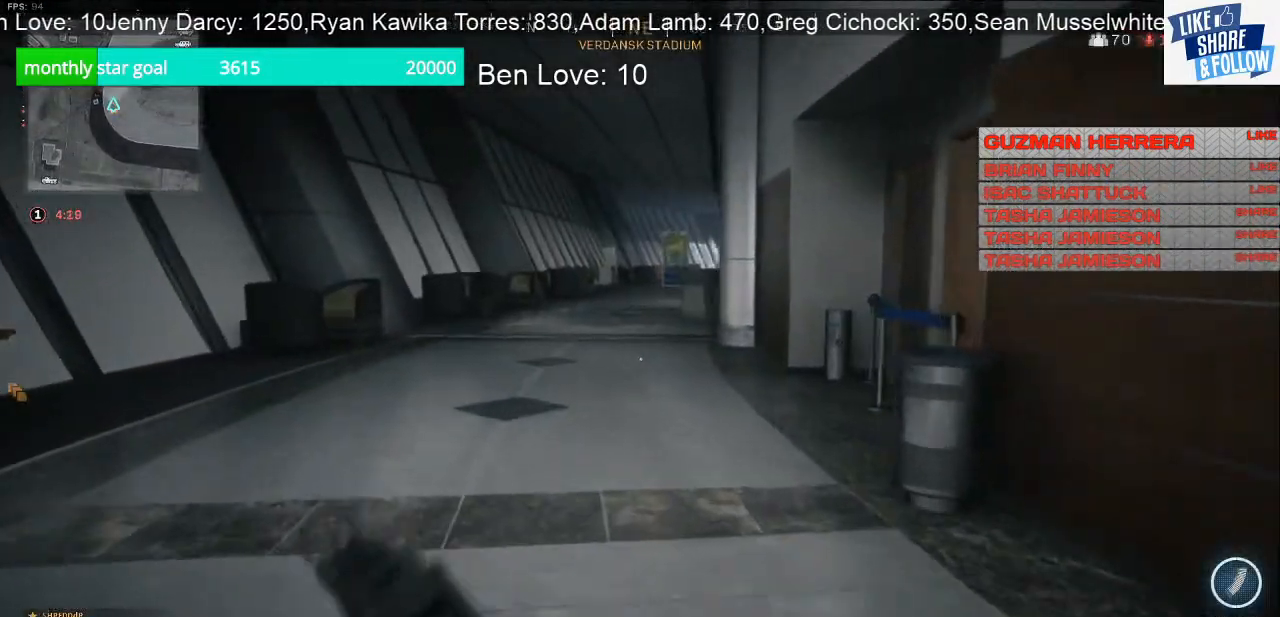
{"buttons": [], "left_stick": "up", "right_stick": "center", "events": []}
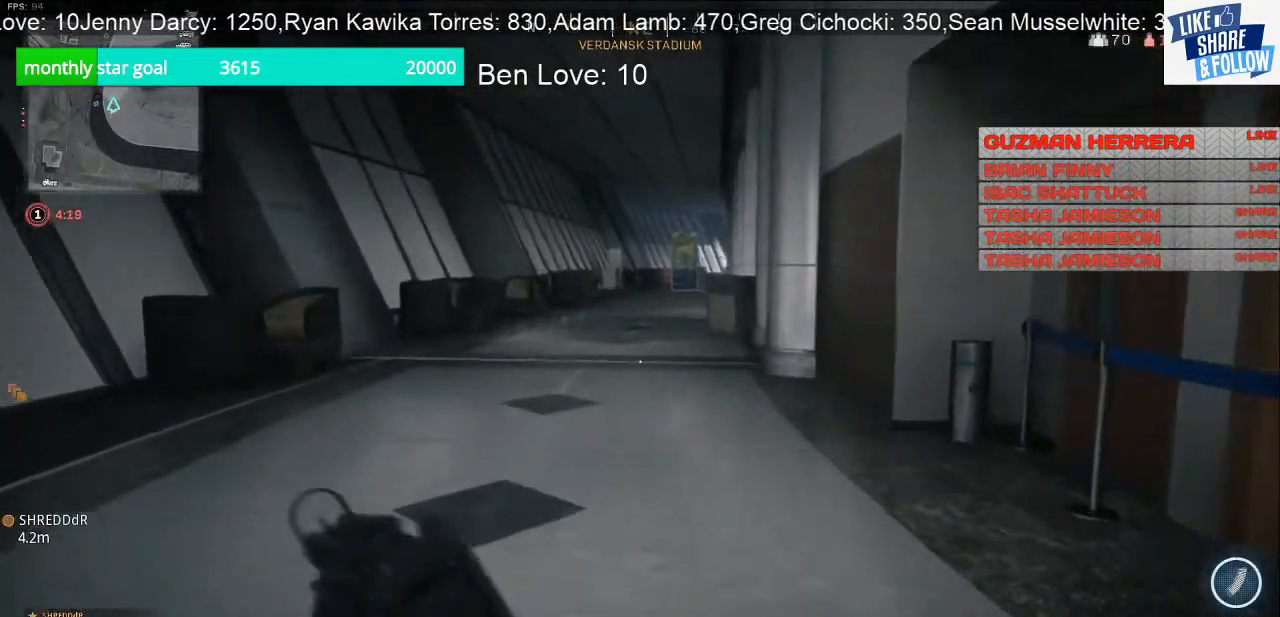
{"buttons": [], "left_stick": "up", "right_stick": "center", "events": []}
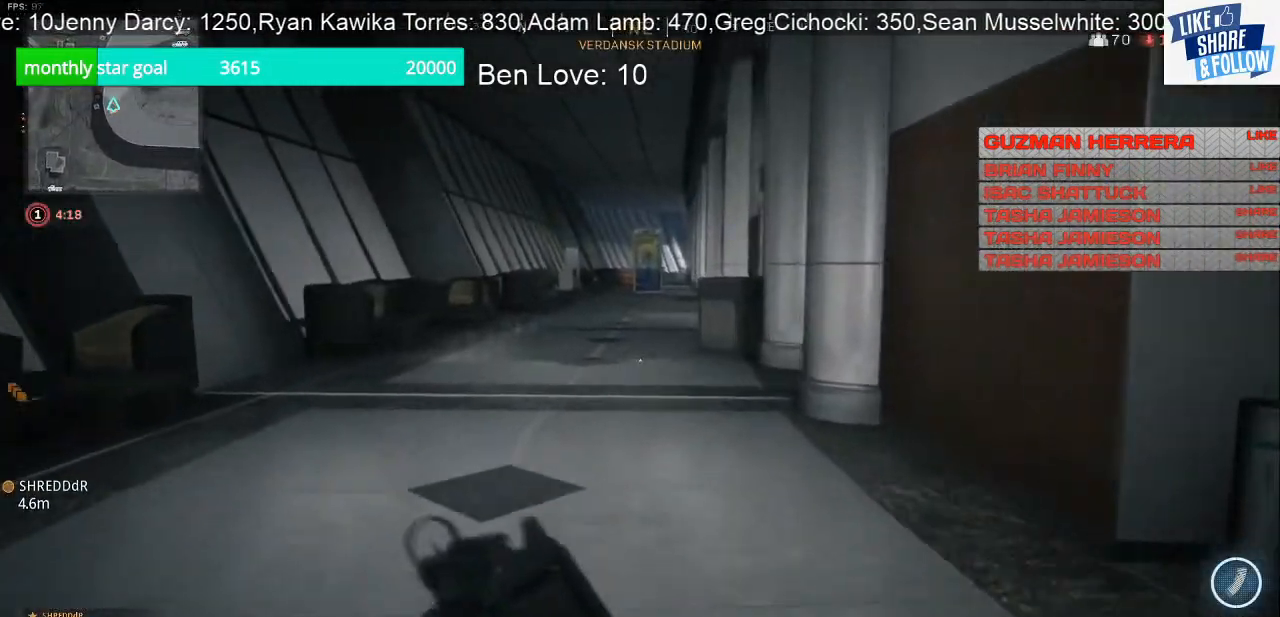
{"buttons": [], "left_stick": "up", "right_stick": "center", "events": []}
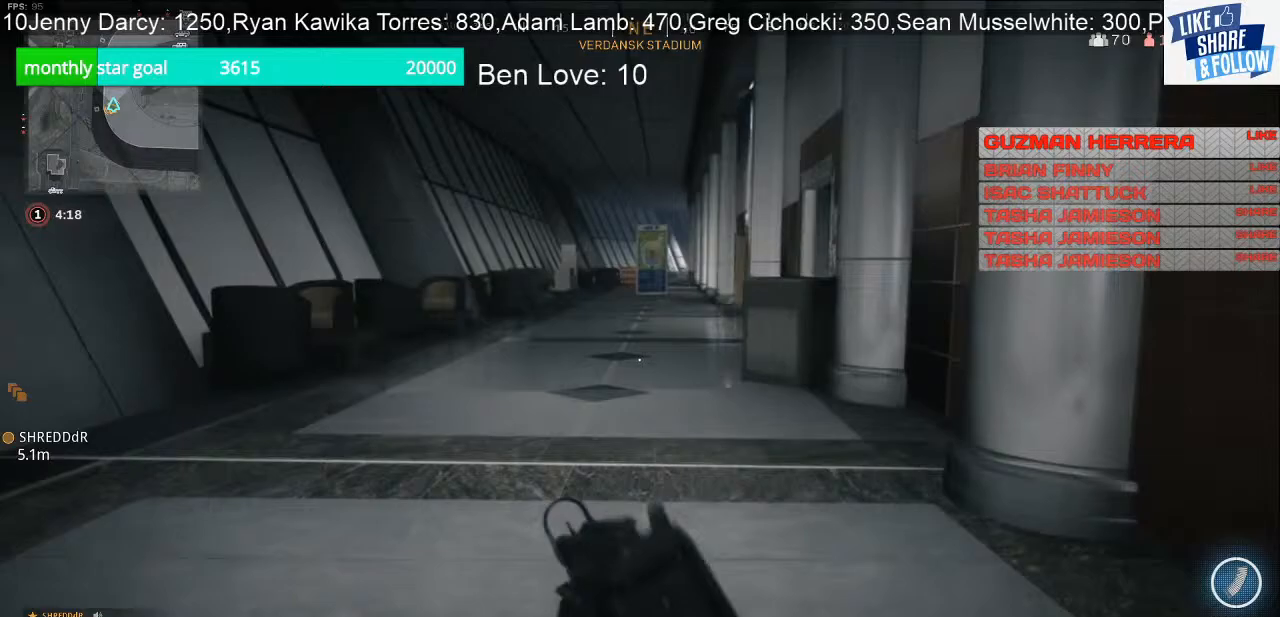
{"buttons": [], "left_stick": "up", "right_stick": "center", "events": []}
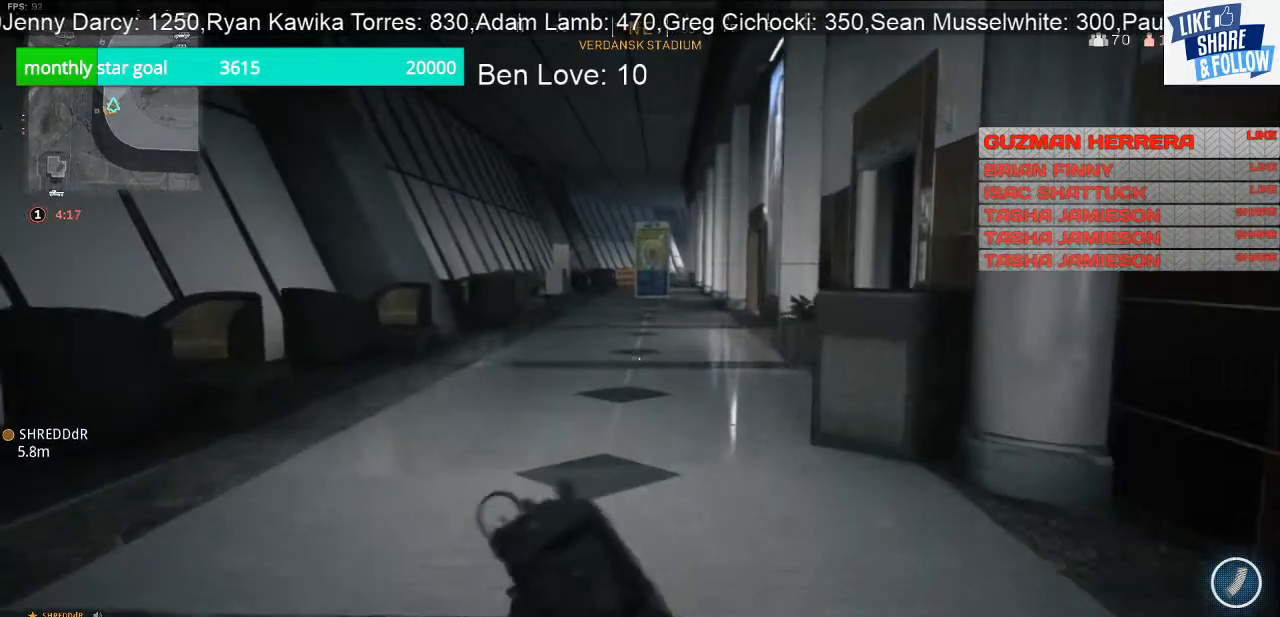
{"buttons": [], "left_stick": "up", "right_stick": "center", "events": []}
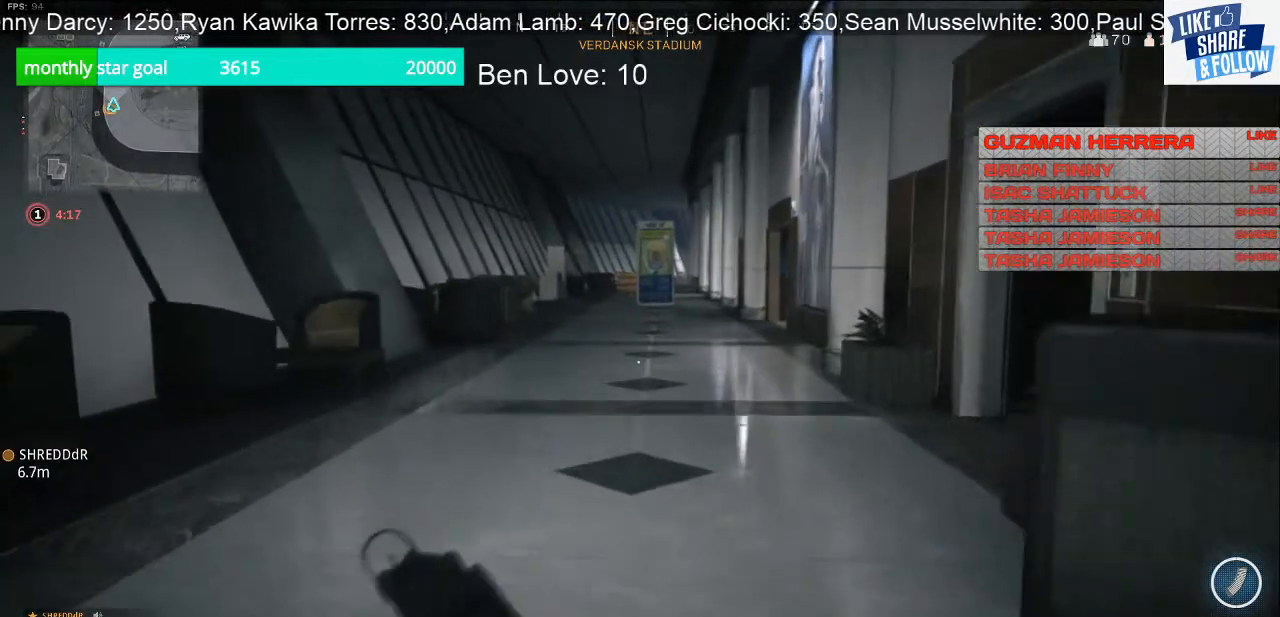
{"buttons": [], "left_stick": "up-right", "right_stick": "center", "events": [[333, "left_stick", "up-right"]]}
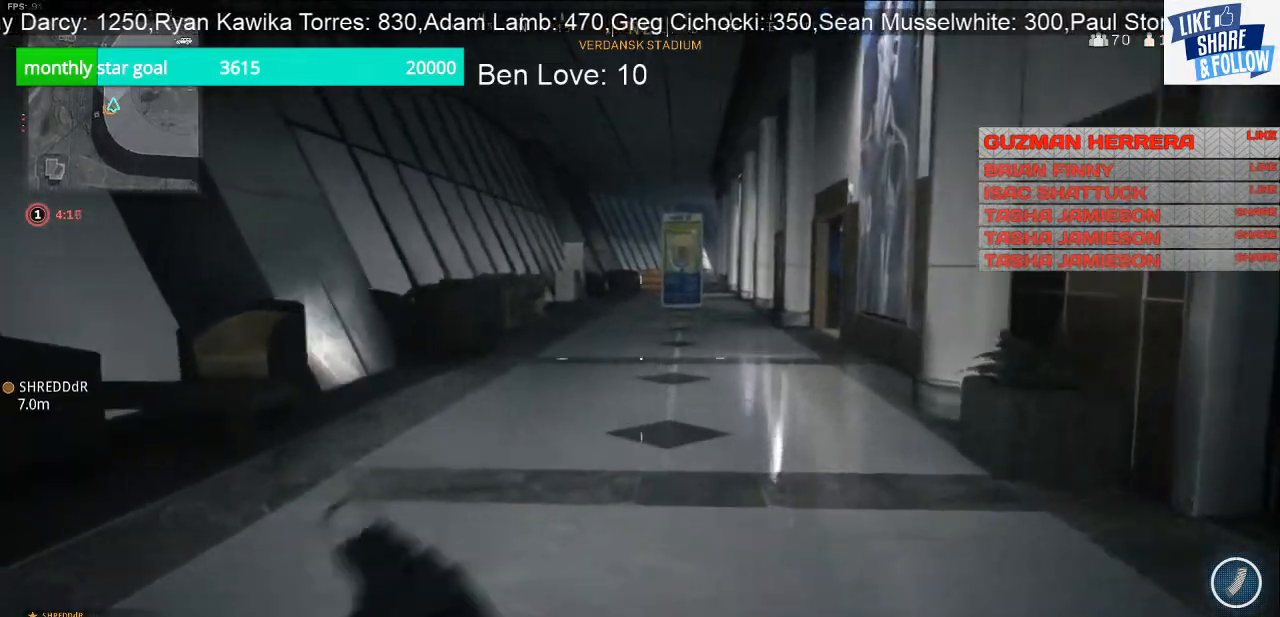
{"buttons": ["L2"], "left_stick": "up-right", "right_stick": "up-left", "events": [[333, "L2", "down"], [367, "right_stick", "up-left"]]}
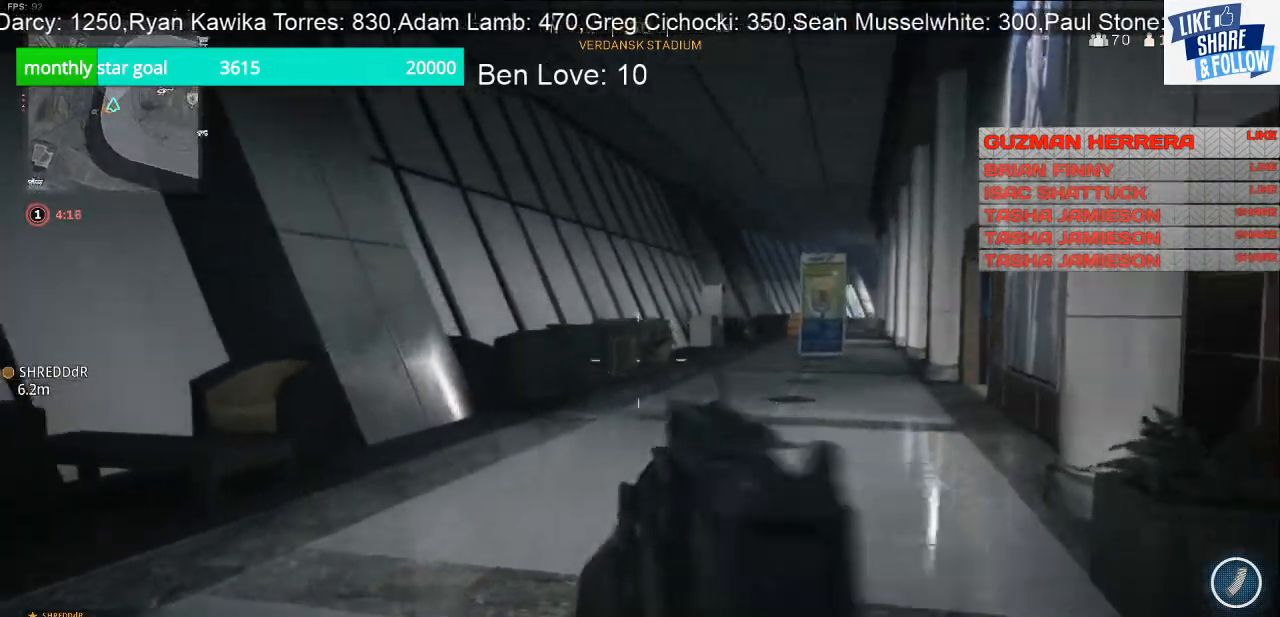
{"buttons": ["L2"], "left_stick": "up-right", "right_stick": "center", "events": [[133, "right_stick", "center"]]}
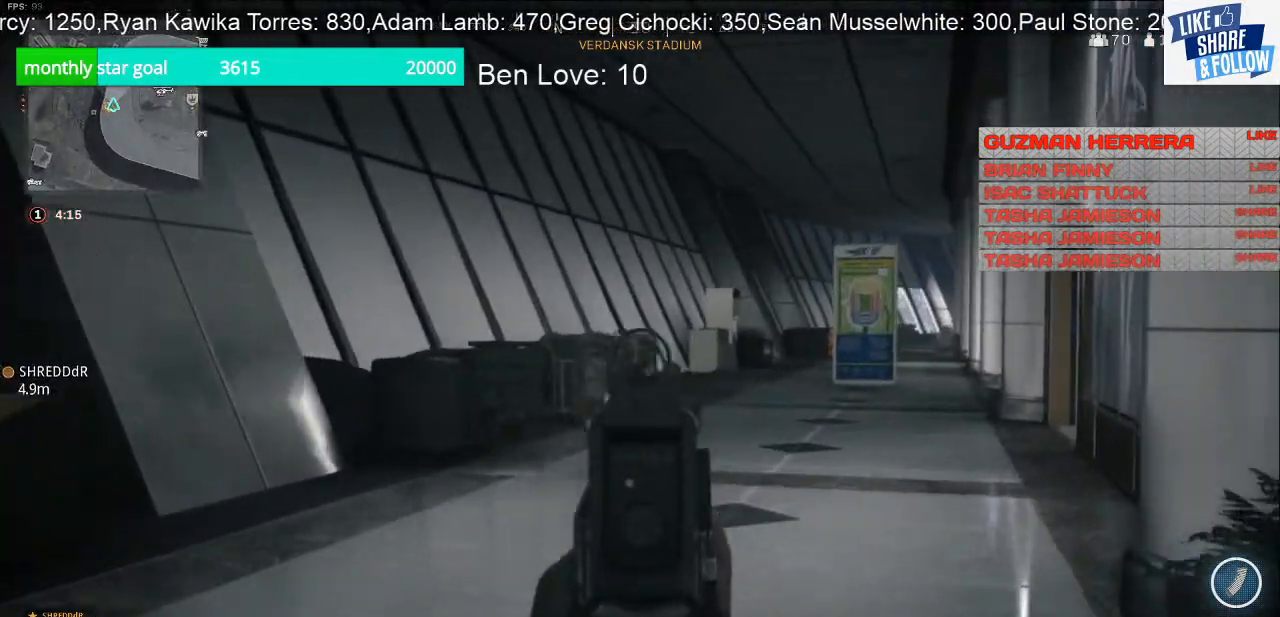
{"buttons": ["L2"], "left_stick": "up", "right_stick": "center", "events": [[233, "left_stick", "up"]]}
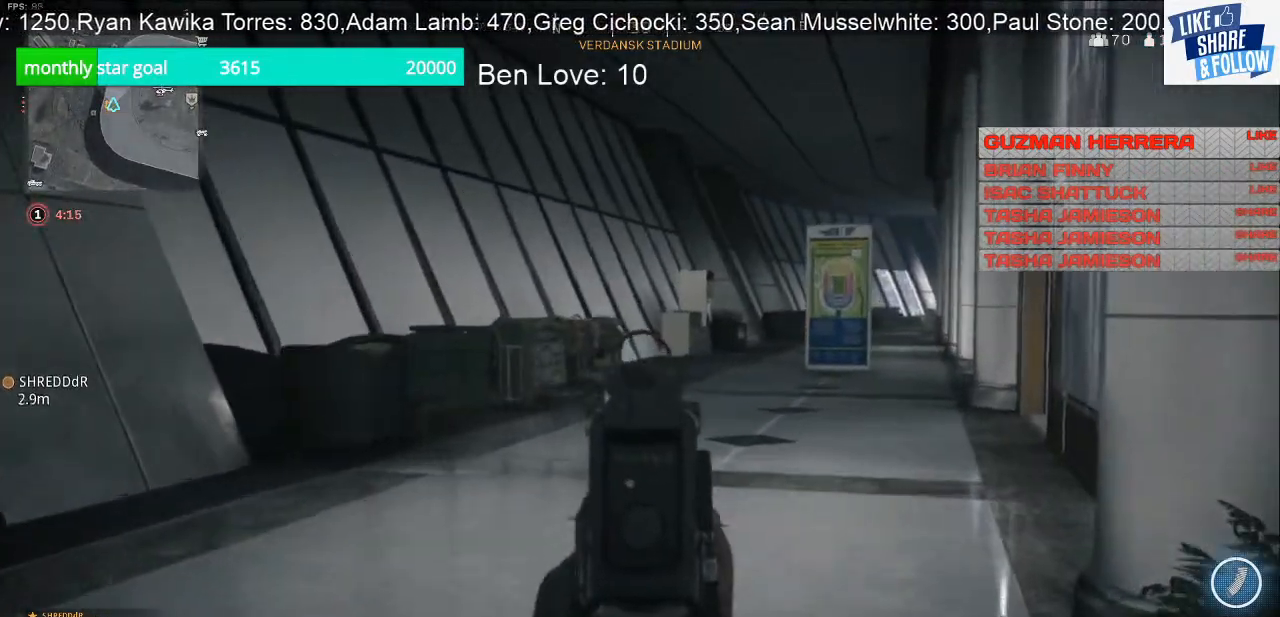
{"buttons": [], "left_stick": "up", "right_stick": "down-right", "events": [[433, "L2", "up"], [500, "right_stick", "down-right"]]}
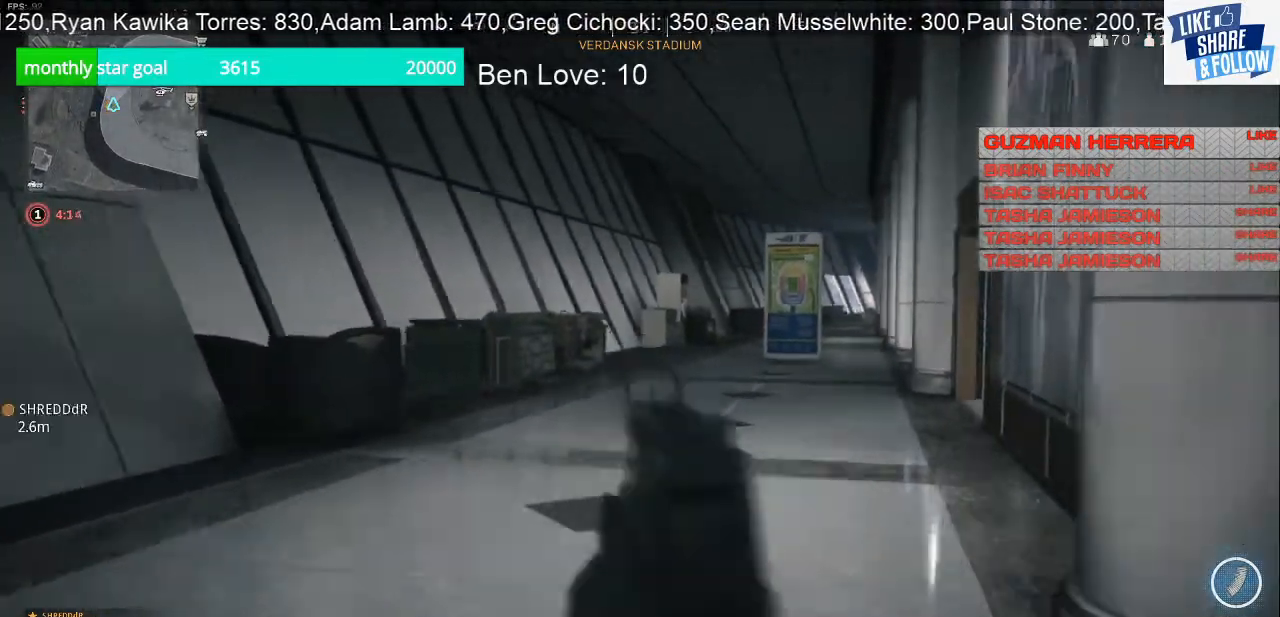
{"buttons": [], "left_stick": "up", "right_stick": "center", "events": [[467, "right_stick", "center"]]}
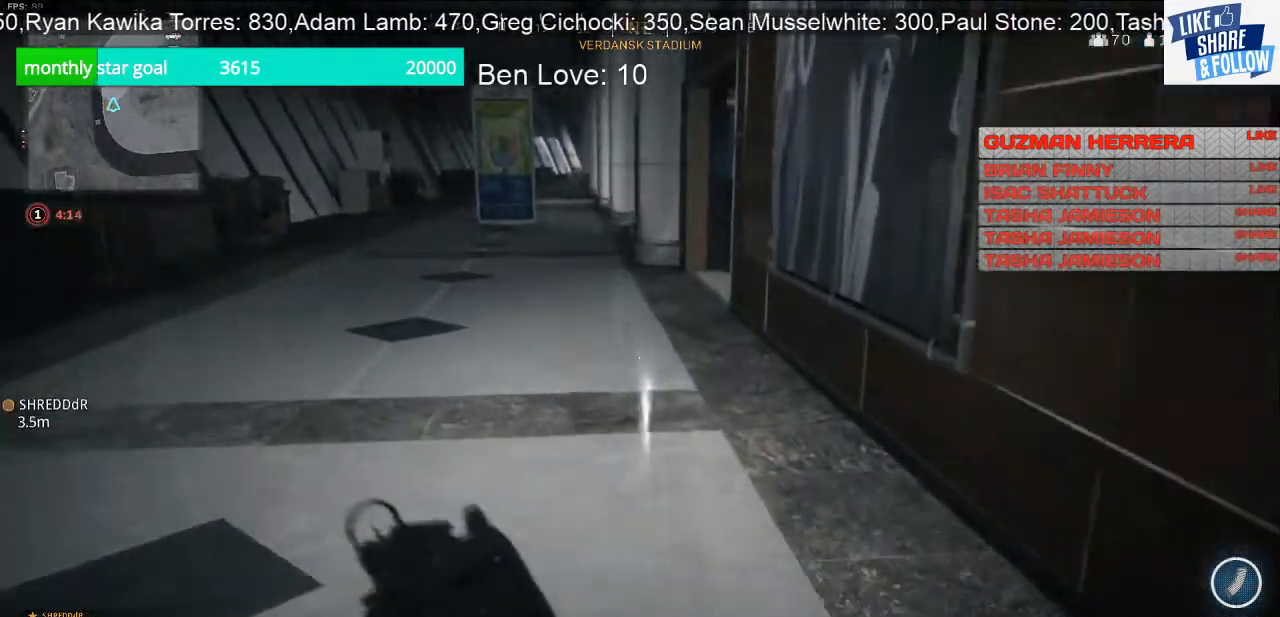
{"buttons": [], "left_stick": "up", "right_stick": "center", "events": []}